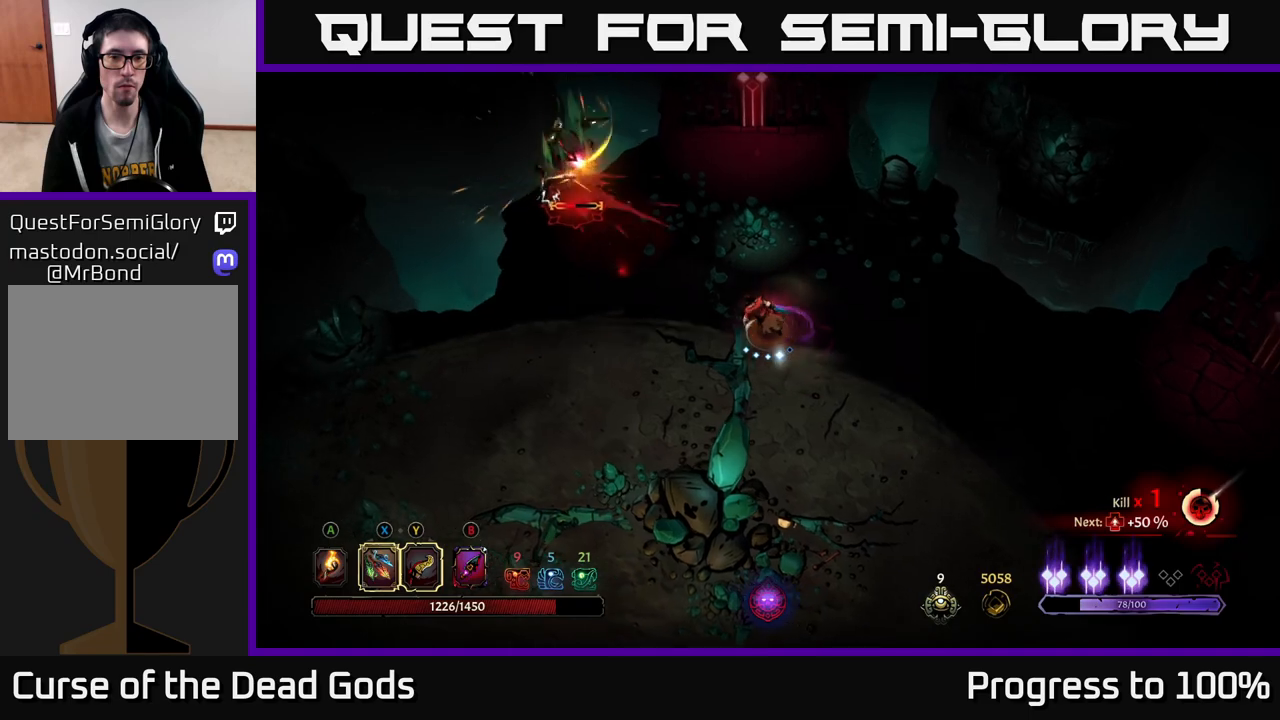
Gameplay with a controller (Xbox layout); each line is a JSON object with the inputs held at the frame after it. "events" lists button and stick changes between this image and that frame as [ms after this image, input, new state], when the widget could be followed in between.
{"buttons": [], "left_stick": "center", "right_stick": "center", "events": [[83, "X", "down"], [183, "X", "up"], [367, "X", "down"], [417, "left_stick", "center"], [483, "X", "up"]]}
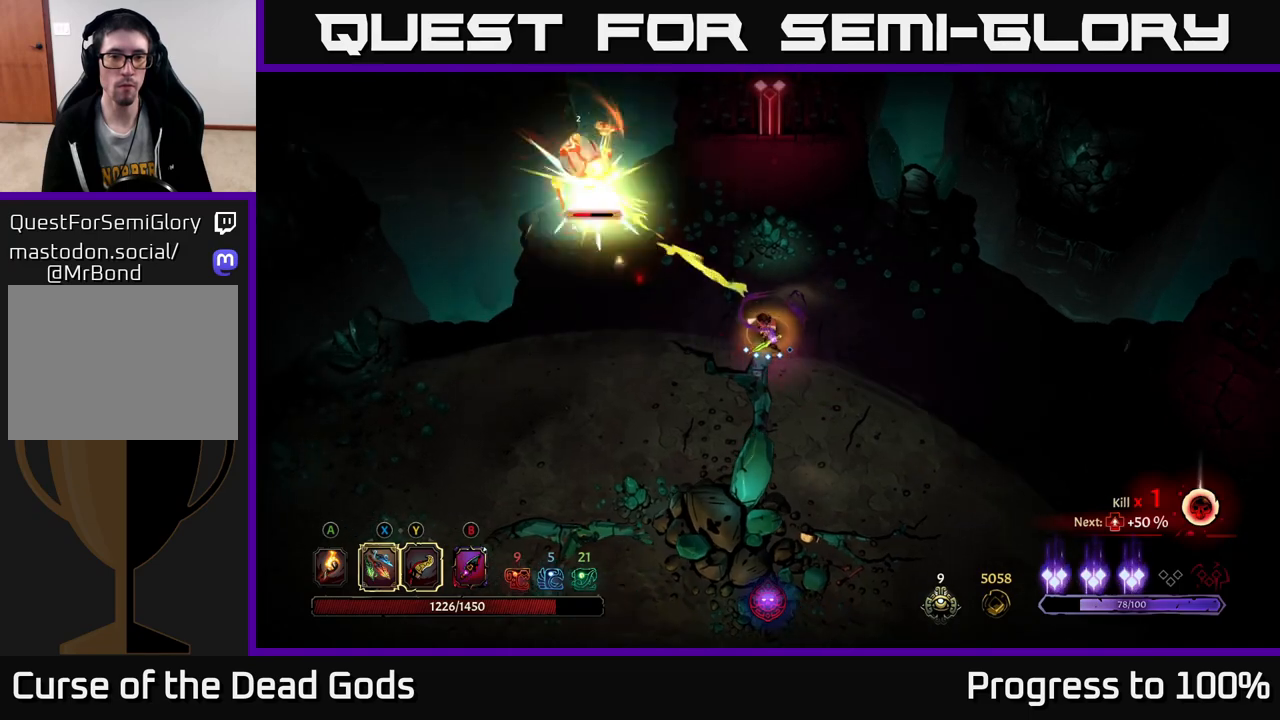
{"buttons": ["R2"], "left_stick": "left", "right_stick": "center", "events": [[400, "left_stick", "left"], [433, "R2", "down"]]}
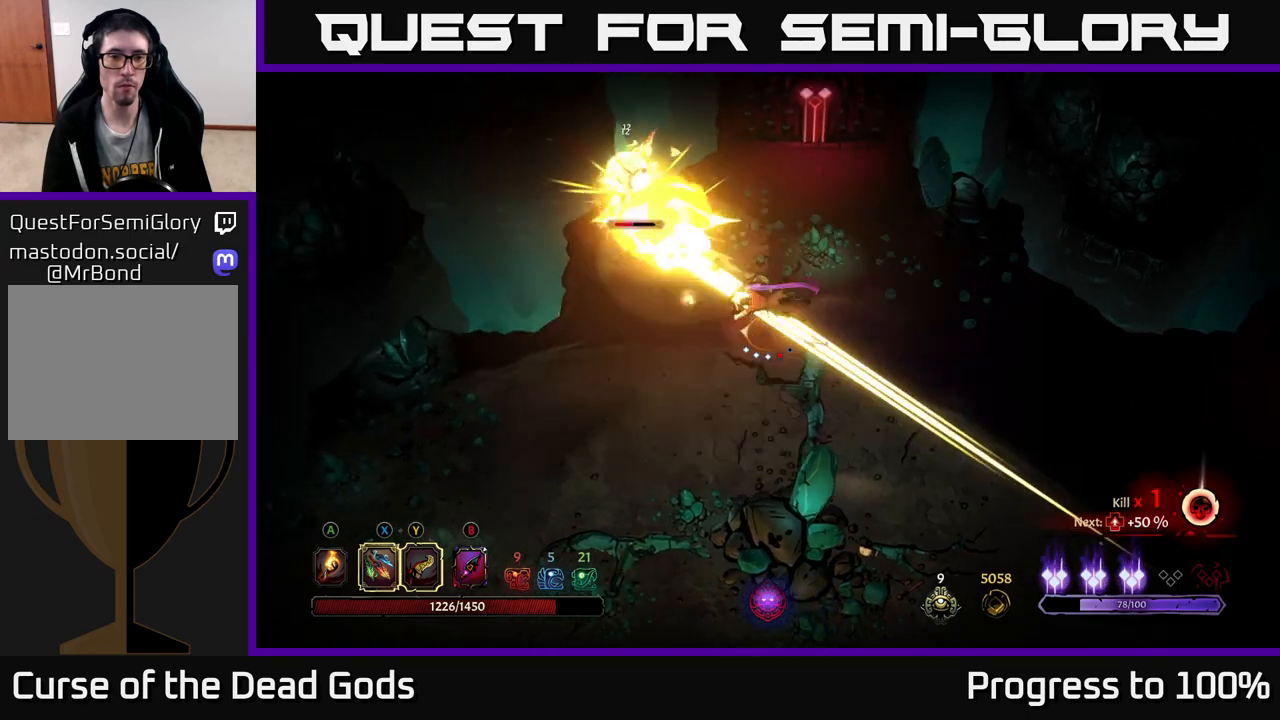
{"buttons": [], "left_stick": "up", "right_stick": "center", "events": [[100, "R2", "up"], [200, "left_stick", "center"], [467, "left_stick", "up"]]}
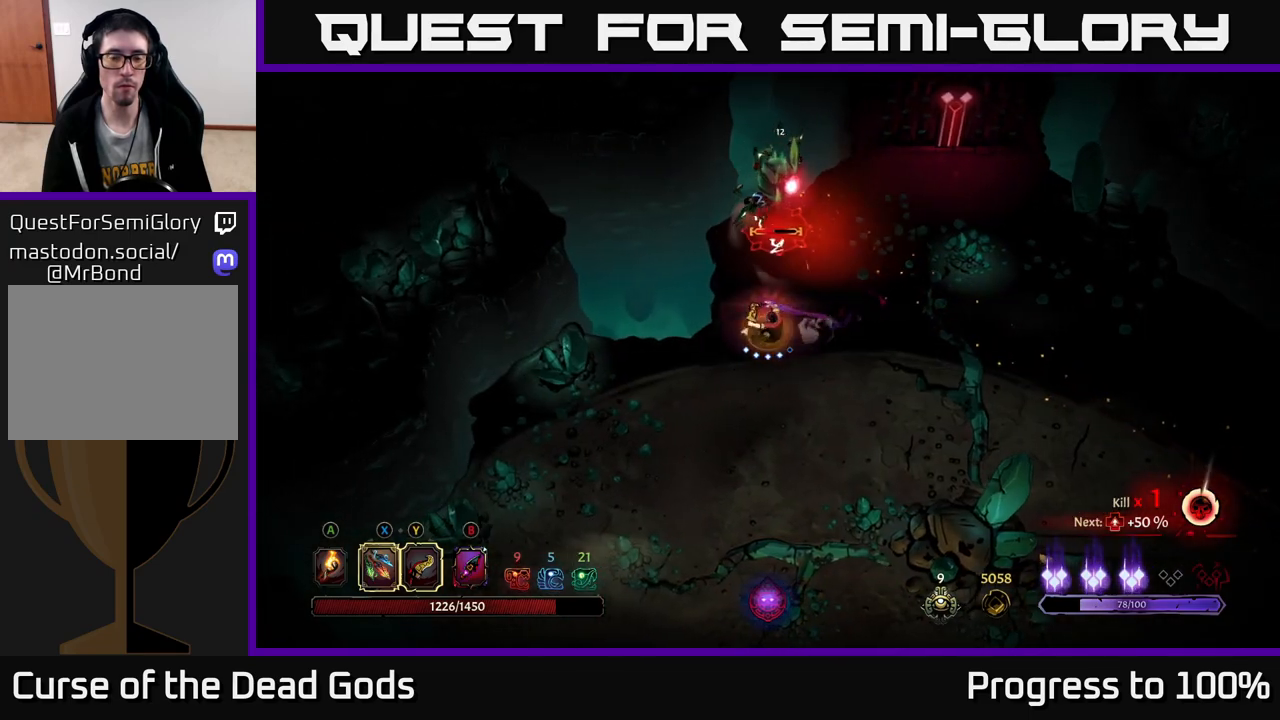
{"buttons": [], "left_stick": "center", "right_stick": "center", "events": [[17, "X", "down"], [150, "X", "up"], [333, "X", "down"], [367, "left_stick", "center"], [483, "X", "up"]]}
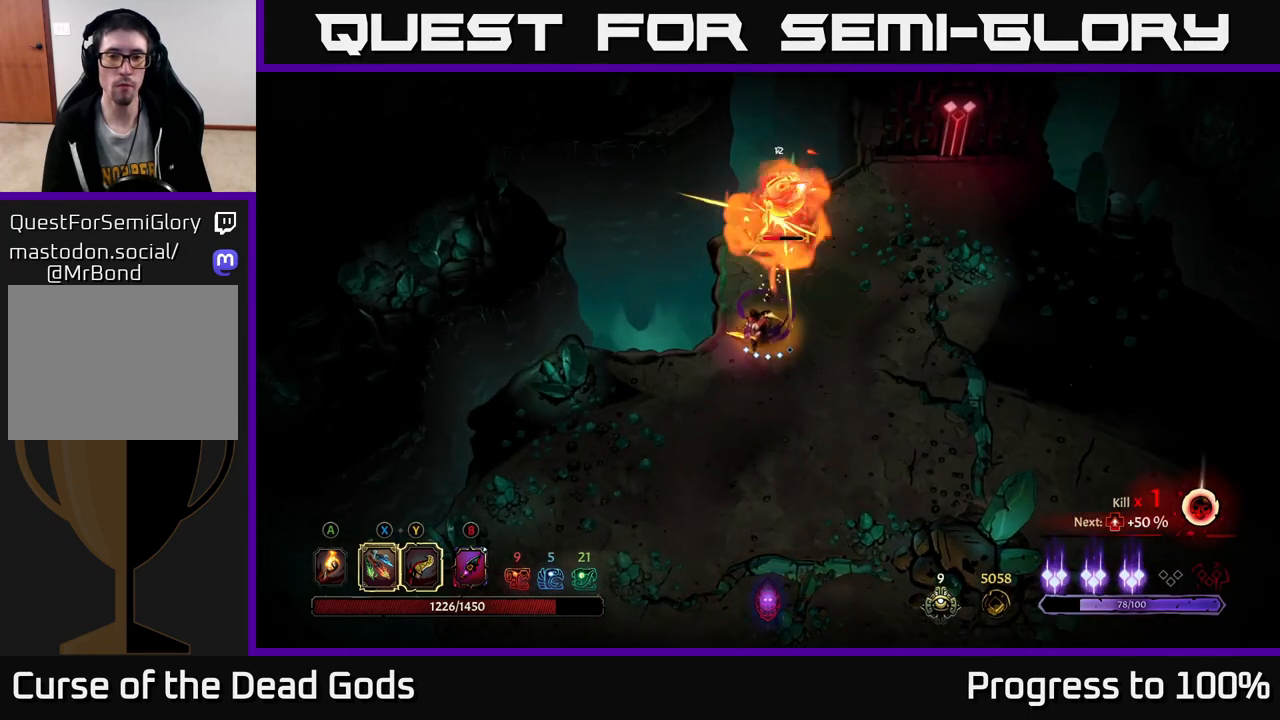
{"buttons": [], "left_stick": "center", "right_stick": "center", "events": [[83, "X", "down"], [217, "X", "up"]]}
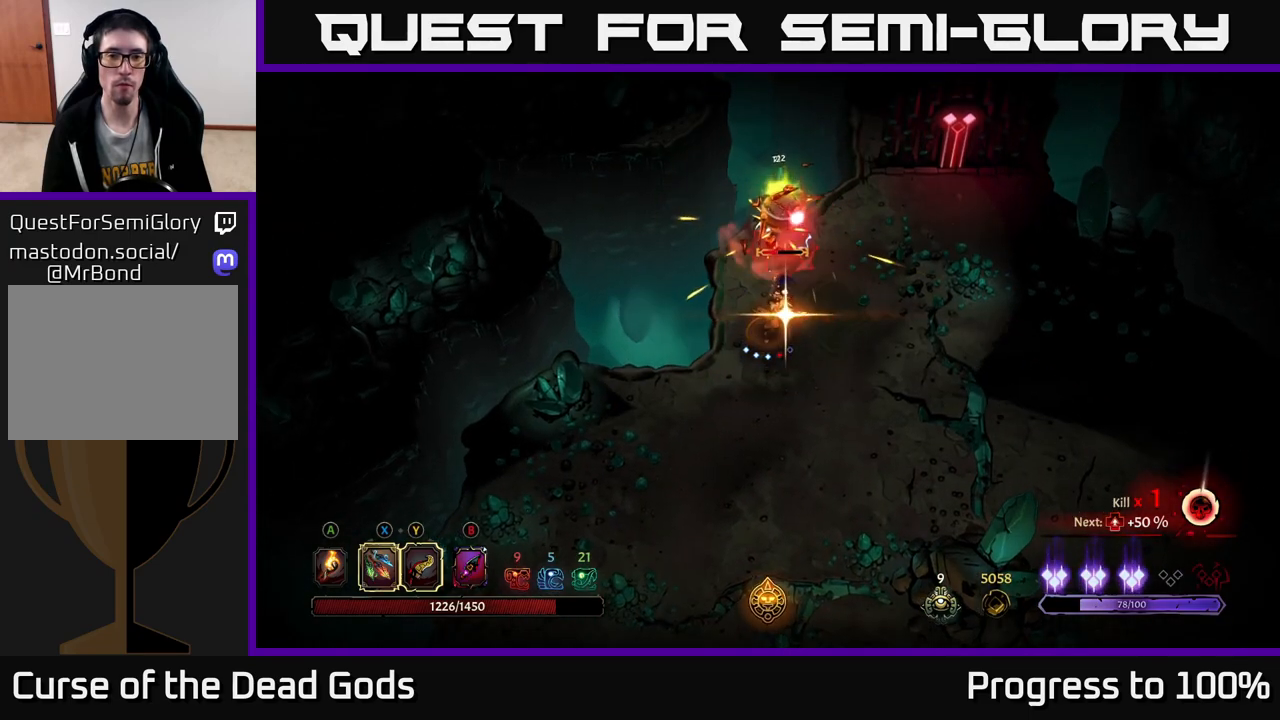
{"buttons": [], "left_stick": "up", "right_stick": "center", "events": [[217, "left_stick", "up"]]}
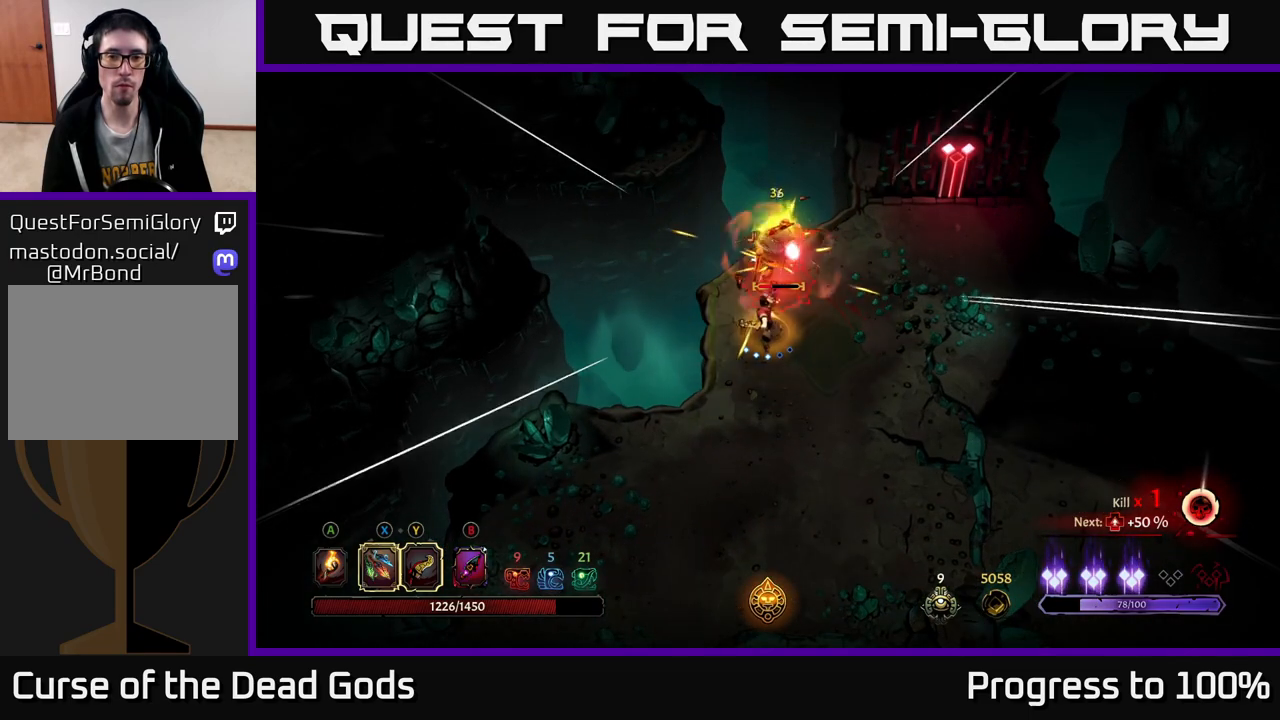
{"buttons": [], "left_stick": "center", "right_stick": "center", "events": [[17, "Y", "down"], [167, "left_stick", "center"], [450, "Y", "up"]]}
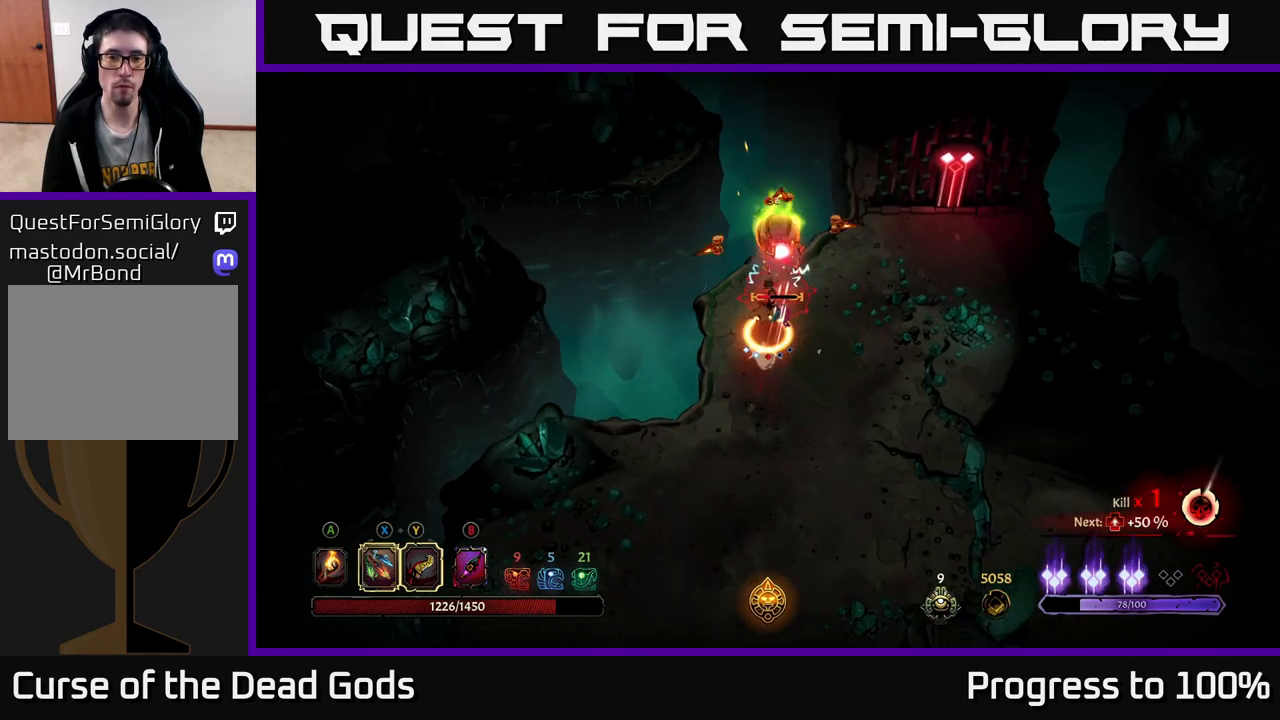
{"buttons": [], "left_stick": "center", "right_stick": "center", "events": []}
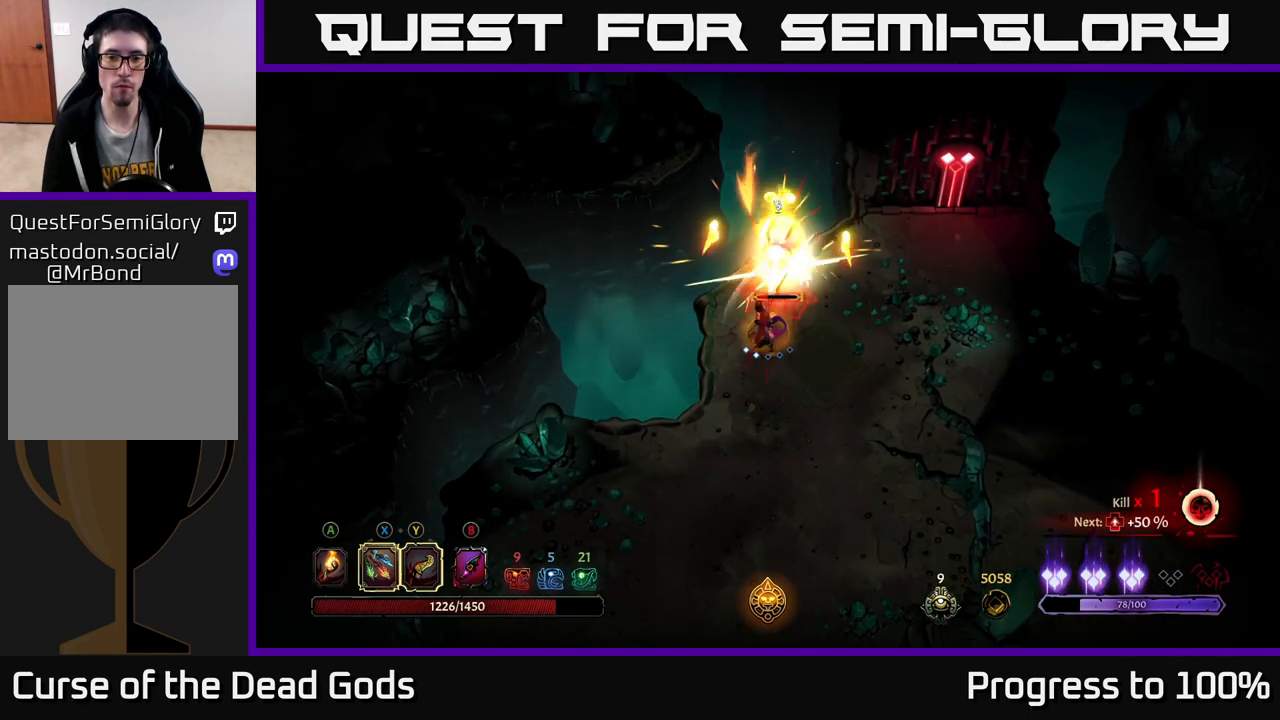
{"buttons": [], "left_stick": "center", "right_stick": "center", "events": [[183, "X", "down"], [350, "X", "up"]]}
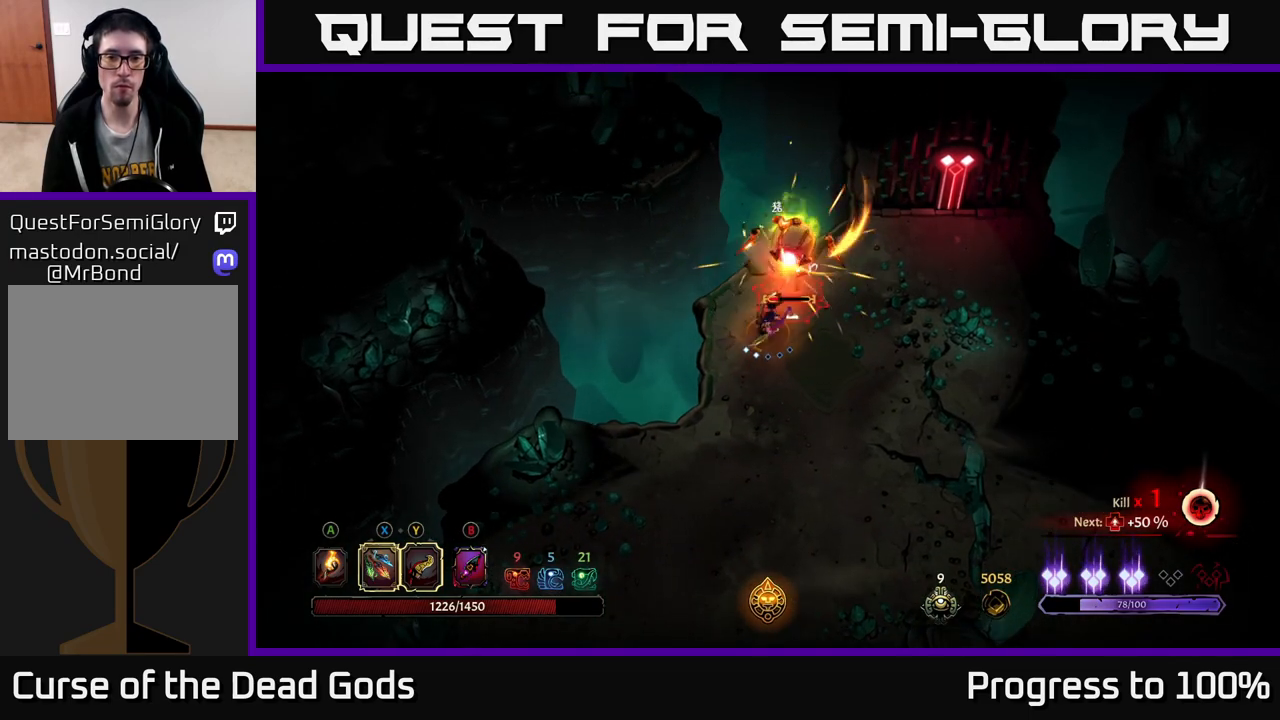
{"buttons": [], "left_stick": "center", "right_stick": "center", "events": [[83, "X", "down"], [217, "X", "up"]]}
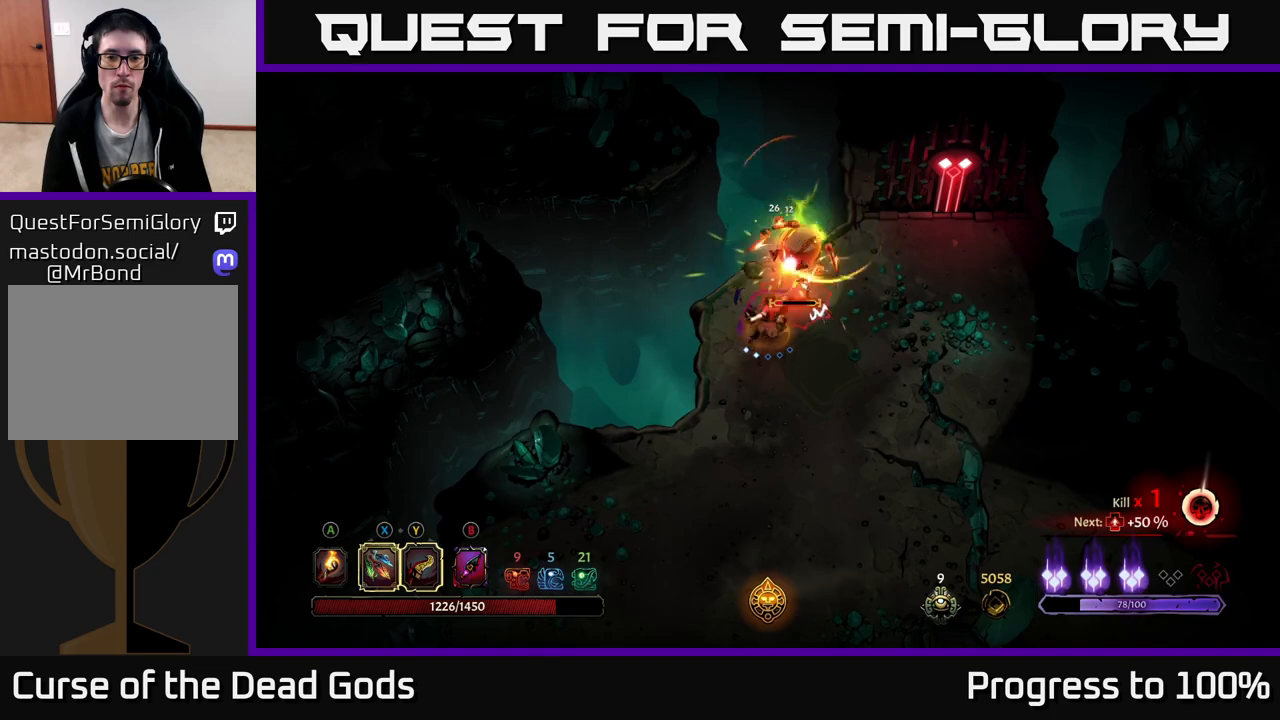
{"buttons": ["R2"], "left_stick": "down-right", "right_stick": "center", "events": [[417, "left_stick", "down-right"], [450, "R2", "down"]]}
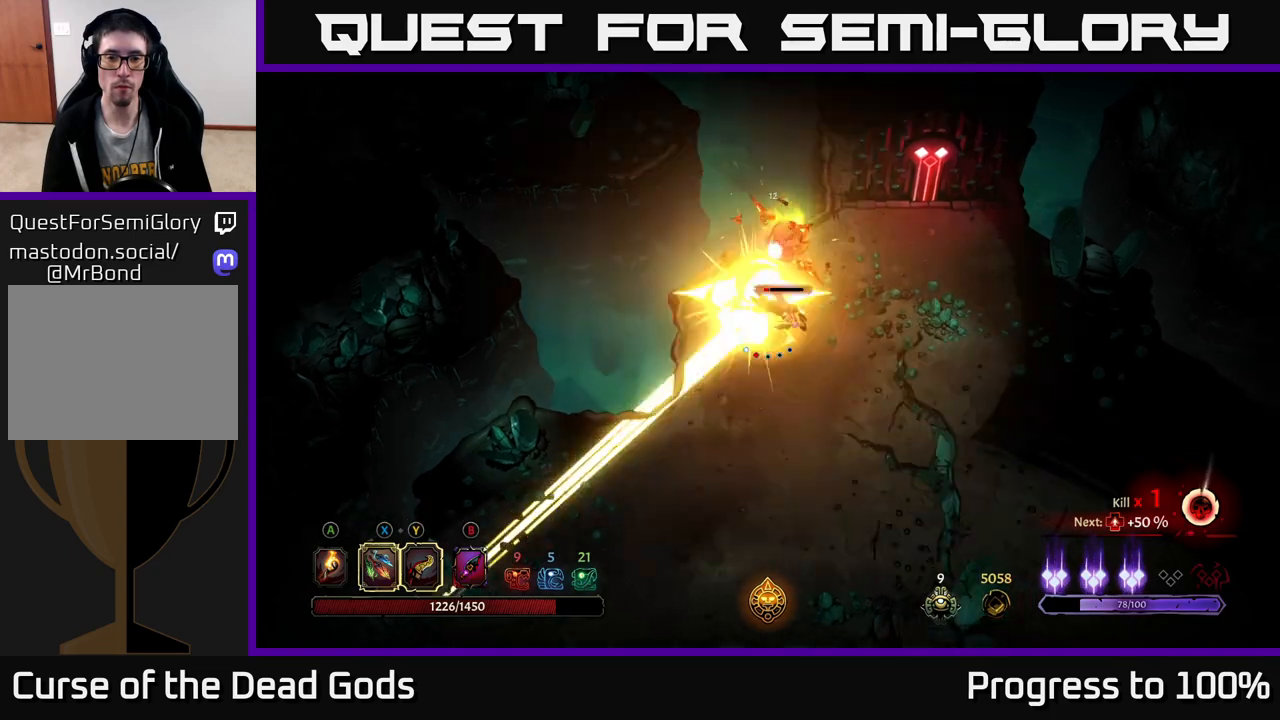
{"buttons": [], "left_stick": "up-right", "right_stick": "center", "events": [[150, "R2", "up"], [233, "left_stick", "center"], [500, "left_stick", "up-right"]]}
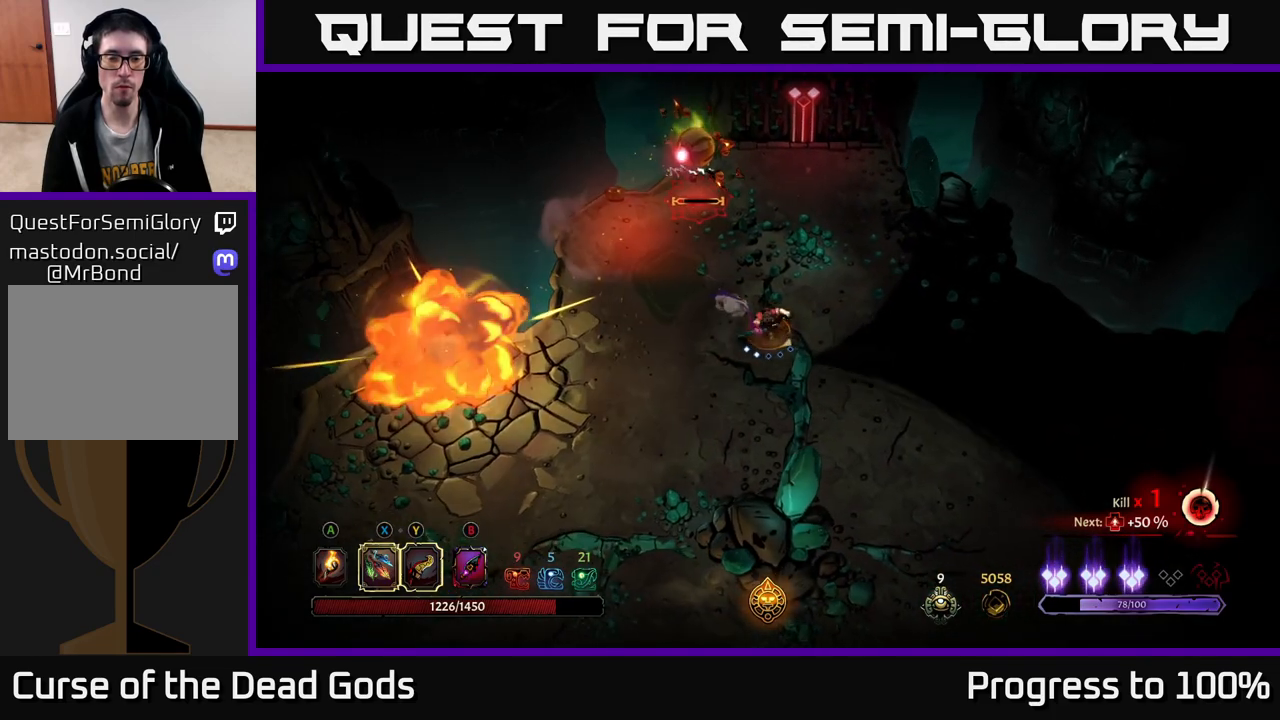
{"buttons": ["Y"], "left_stick": "up", "right_stick": "center", "events": [[150, "left_stick", "up"], [233, "Y", "down"]]}
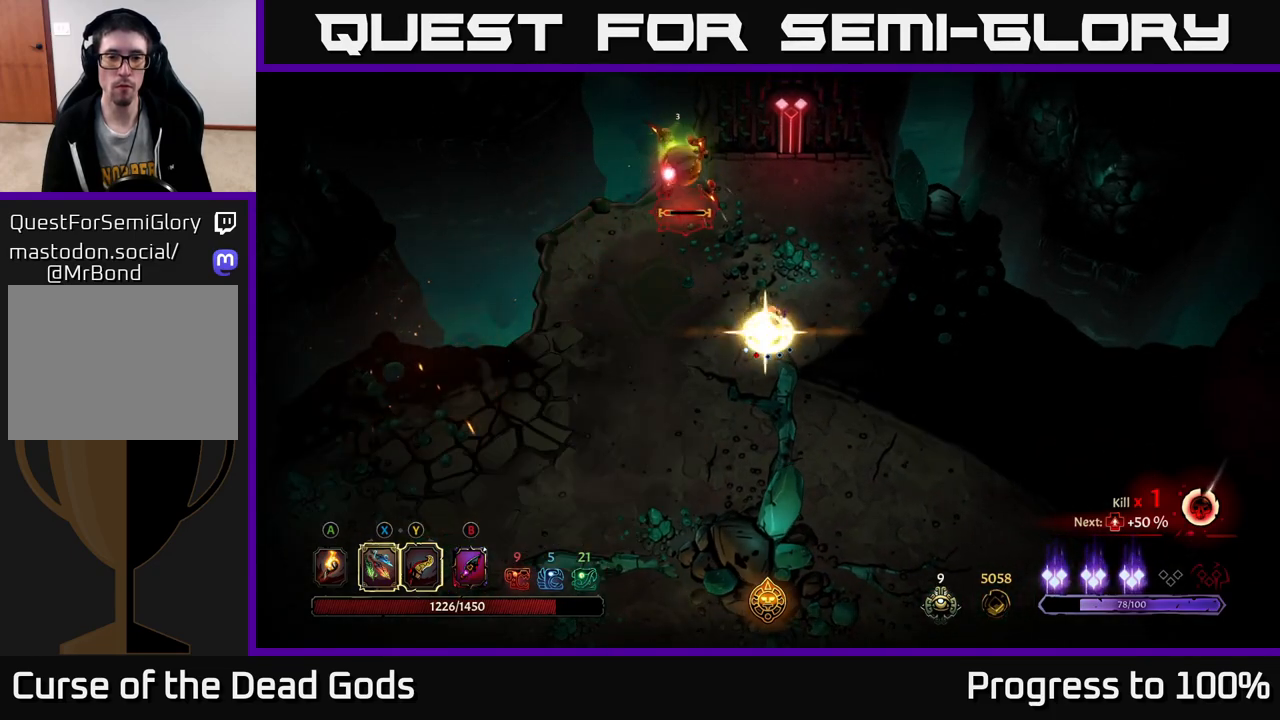
{"buttons": [], "left_stick": "center", "right_stick": "center", "events": [[33, "Y", "up"], [167, "left_stick", "center"]]}
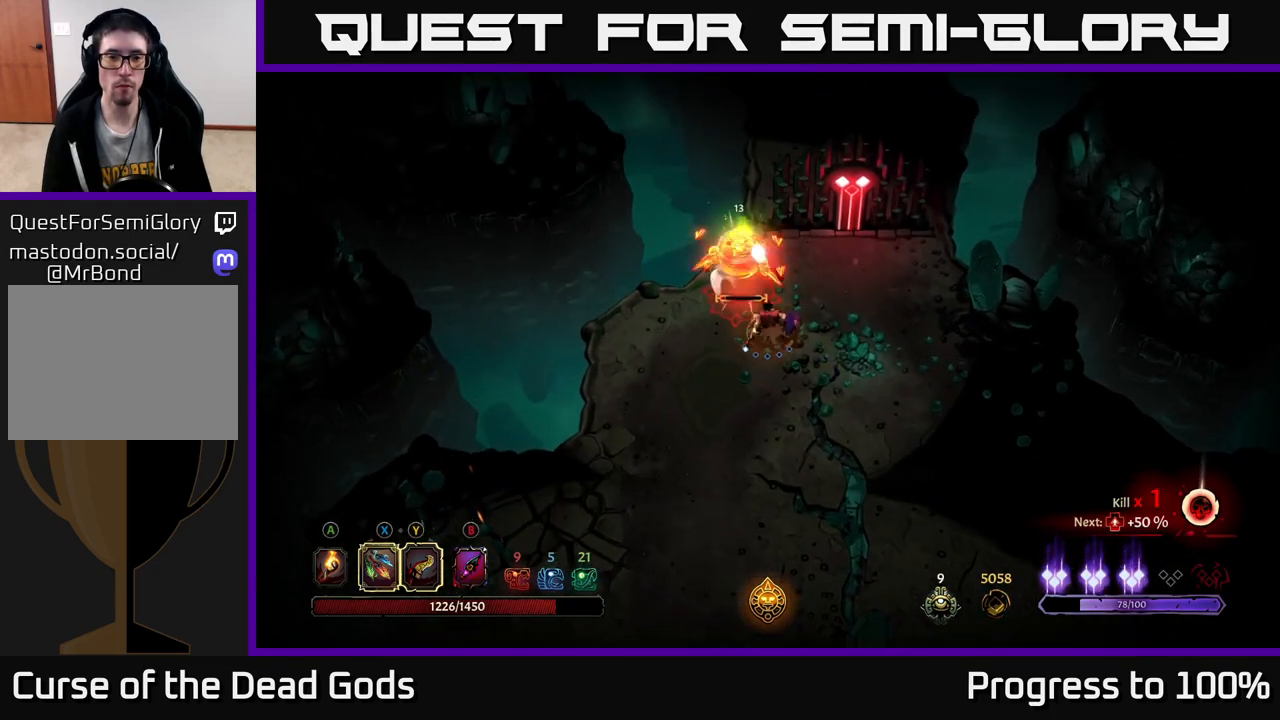
{"buttons": [], "left_stick": "center", "right_stick": "center", "events": [[350, "X", "down"], [467, "X", "up"]]}
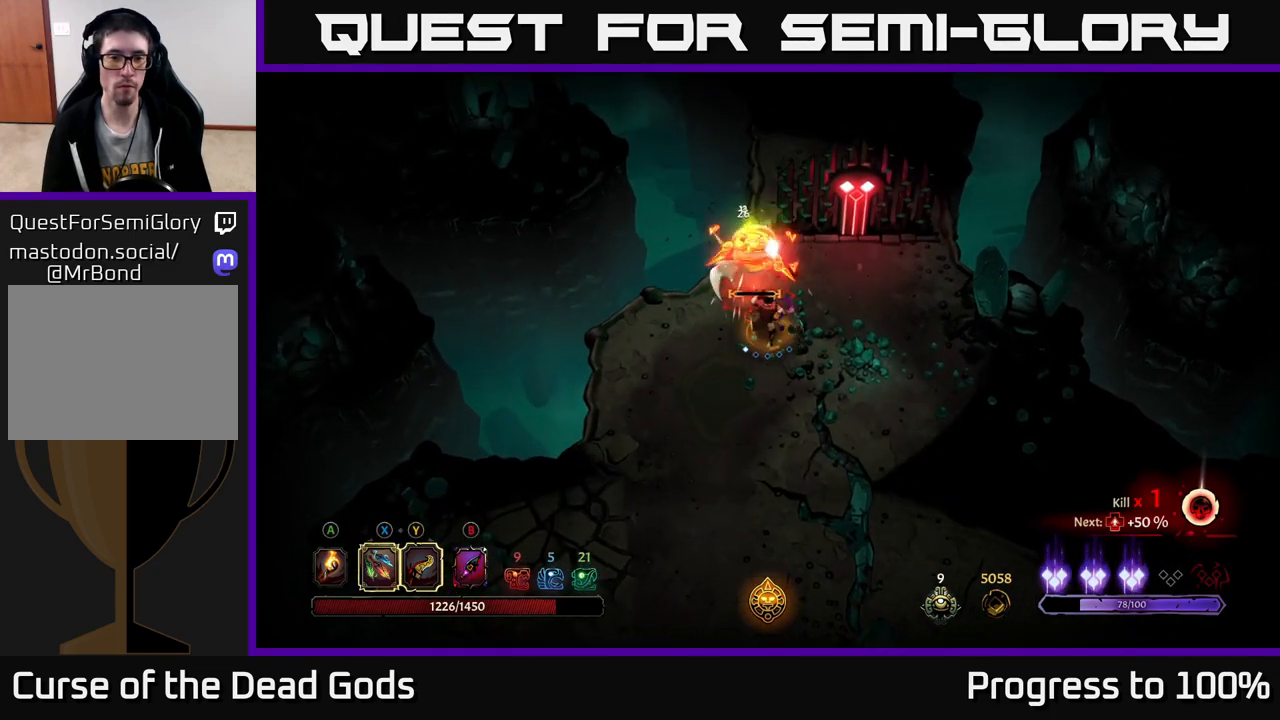
{"buttons": [], "left_stick": "center", "right_stick": "center", "events": [[300, "X", "down"], [367, "X", "up"]]}
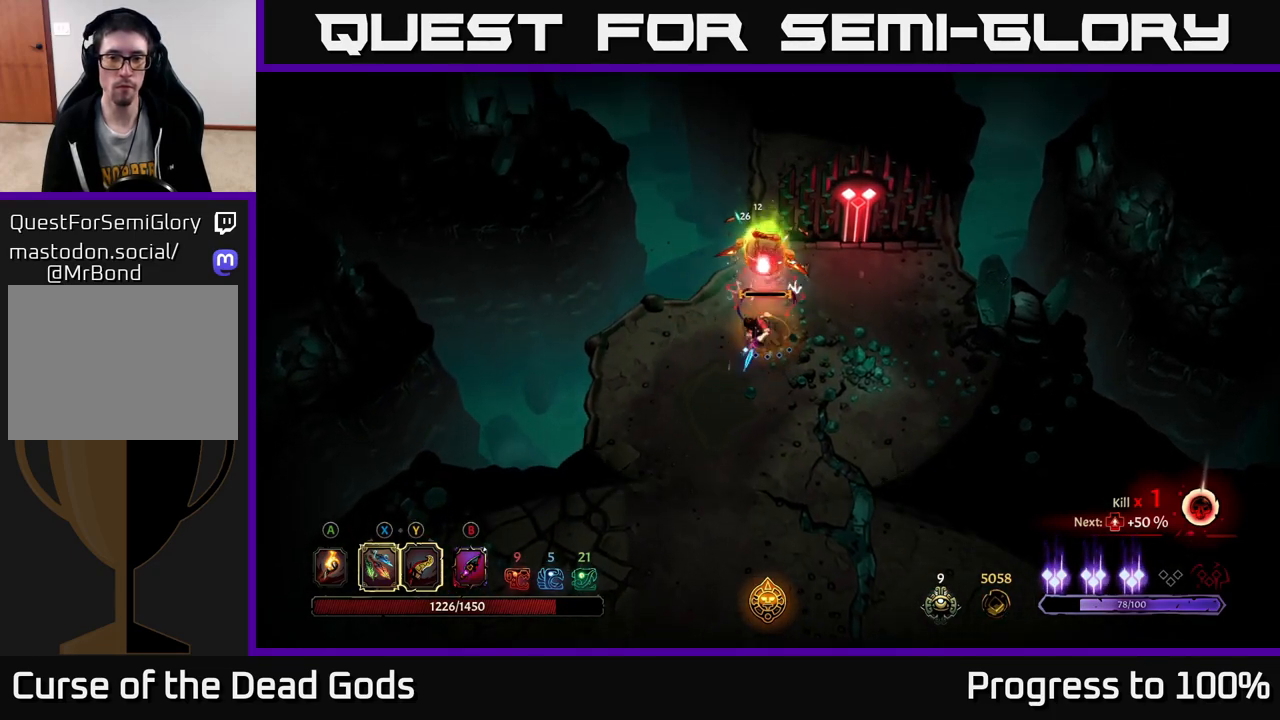
{"buttons": [], "left_stick": "center", "right_stick": "center", "events": [[417, "X", "down"], [483, "X", "up"]]}
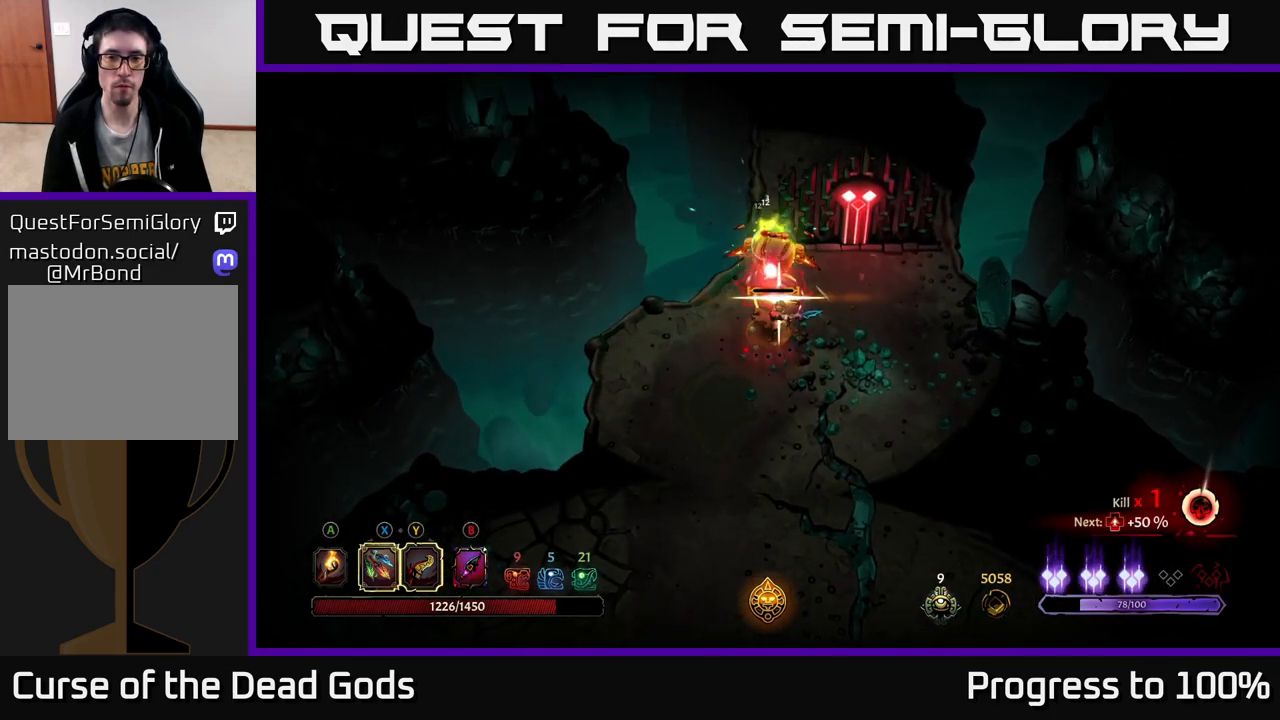
{"buttons": [], "left_stick": "center", "right_stick": "center", "events": []}
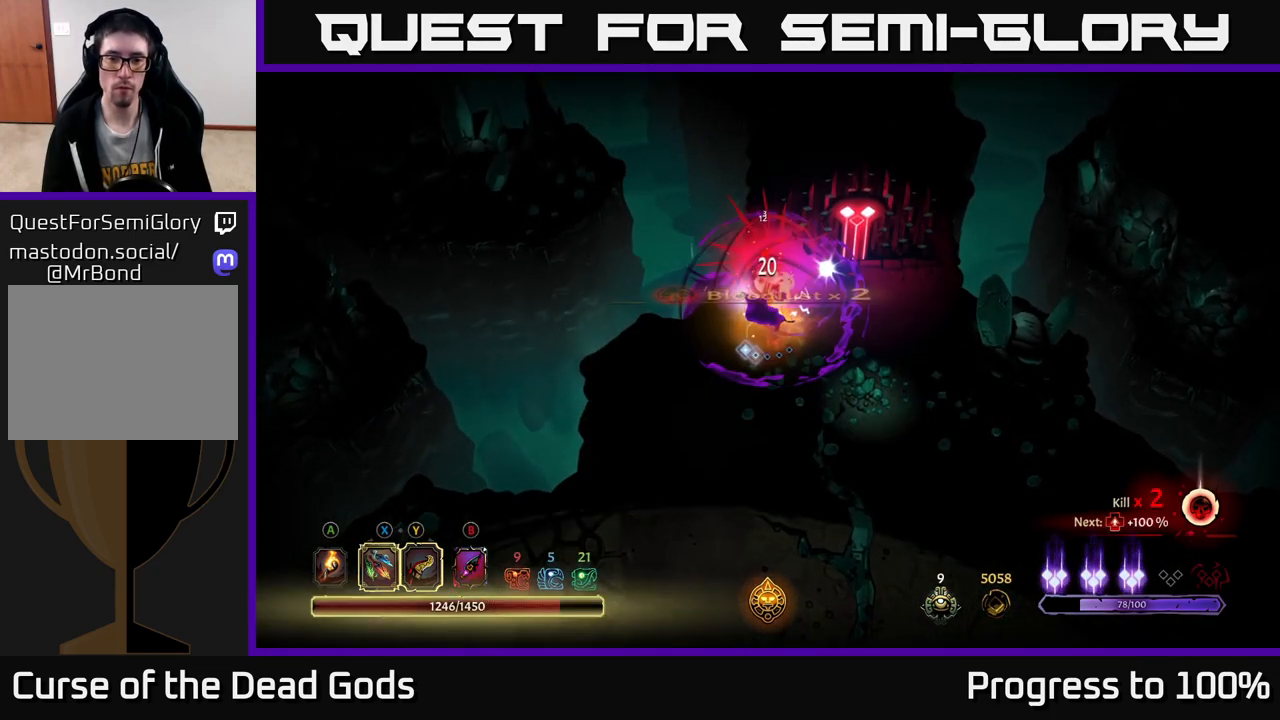
{"buttons": [], "left_stick": "center", "right_stick": "center", "events": []}
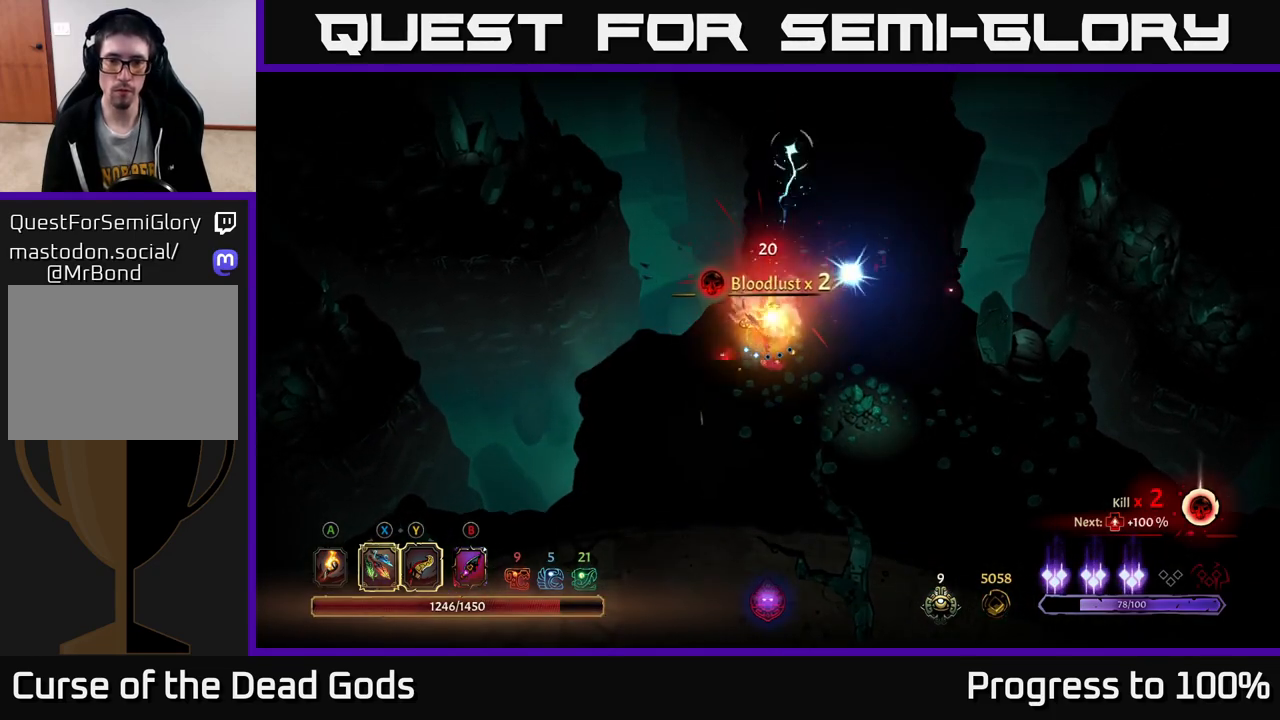
{"buttons": [], "left_stick": "right", "right_stick": "center", "events": [[317, "A", "down"], [367, "left_stick", "down-right"], [400, "A", "up"], [467, "left_stick", "right"]]}
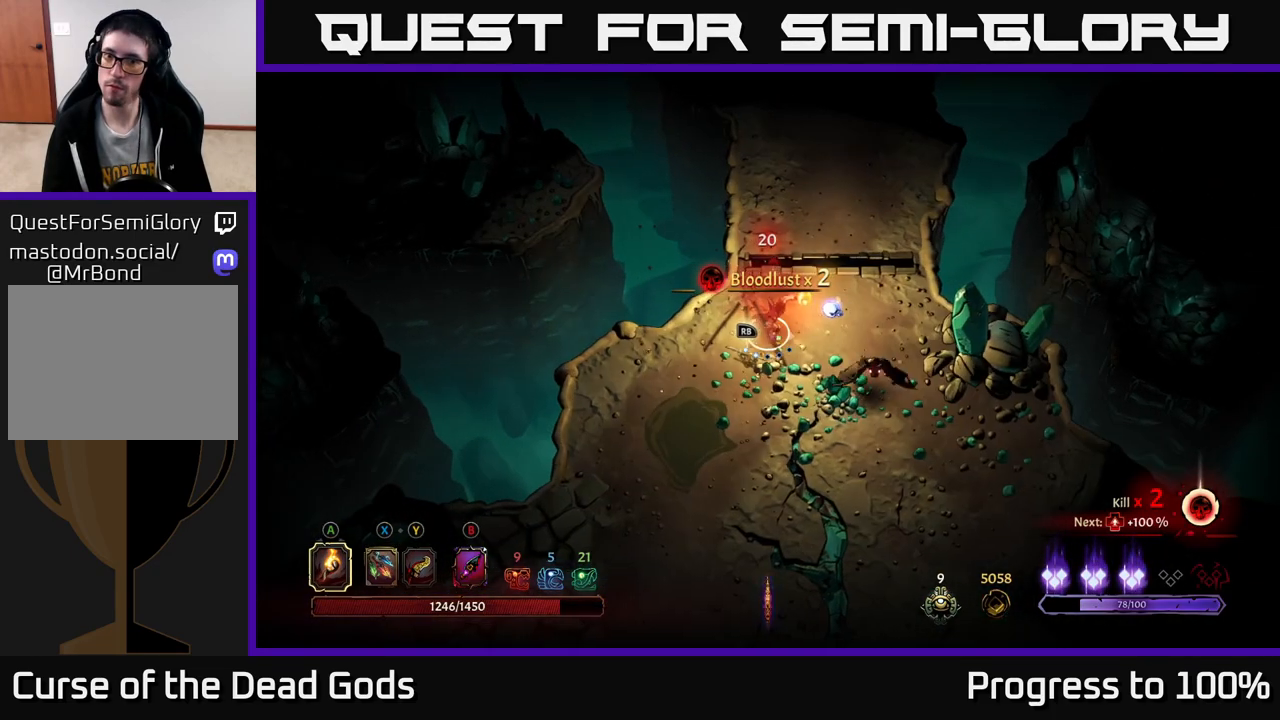
{"buttons": [], "left_stick": "down-right", "right_stick": "center", "events": [[83, "left_stick", "up-right"], [267, "left_stick", "down-right"]]}
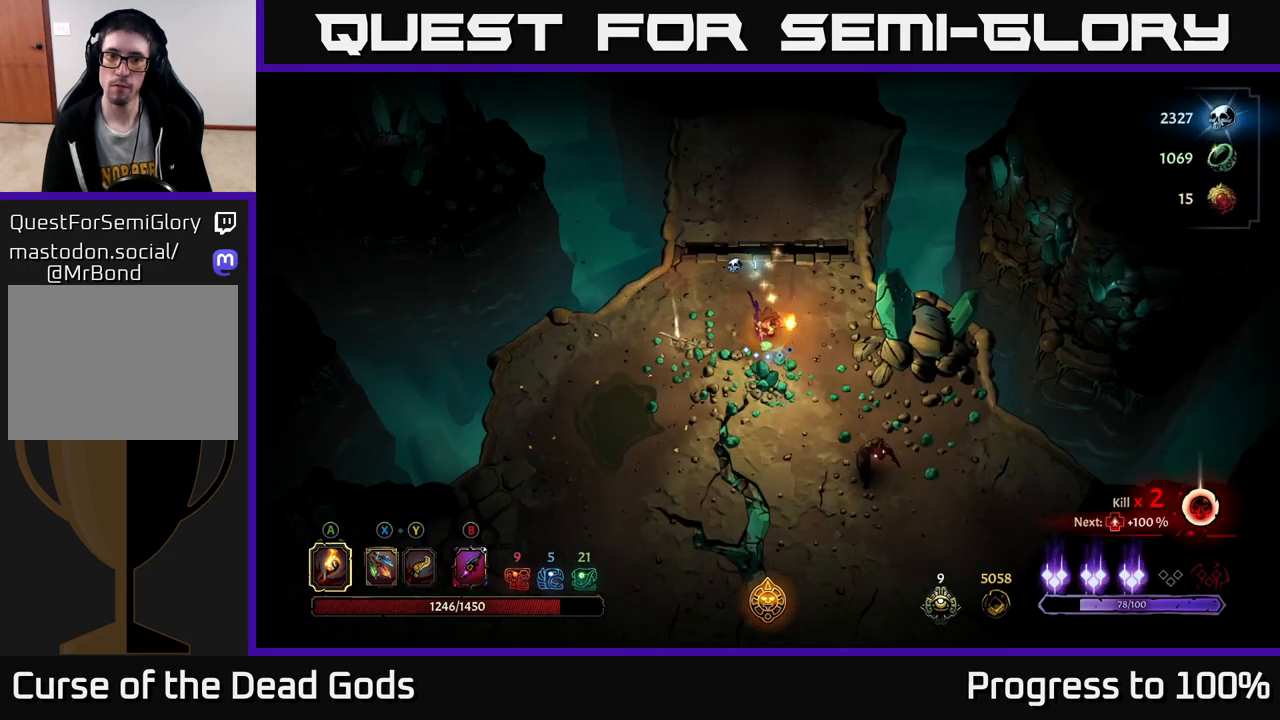
{"buttons": [], "left_stick": "down-right", "right_stick": "center", "events": [[83, "X", "down"], [167, "X", "up"], [233, "X", "down"], [317, "X", "up"]]}
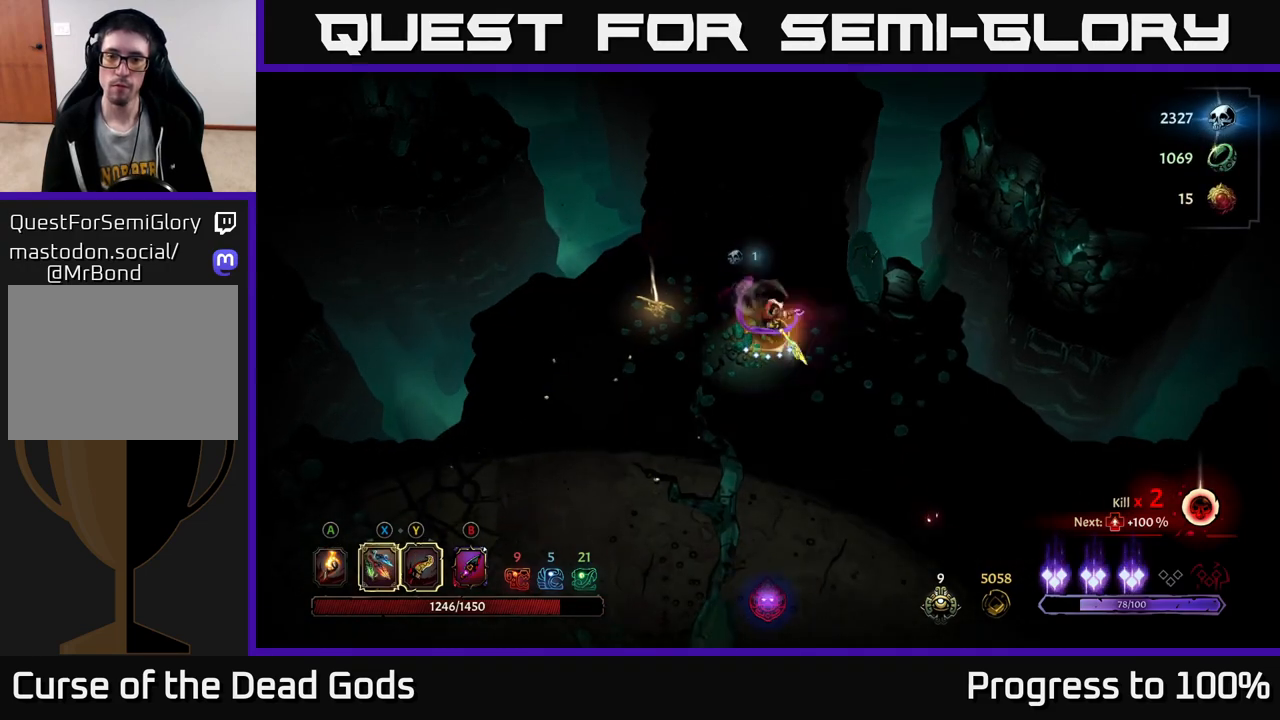
{"buttons": [], "left_stick": "down-right", "right_stick": "center", "events": [[67, "X", "down"], [167, "X", "up"]]}
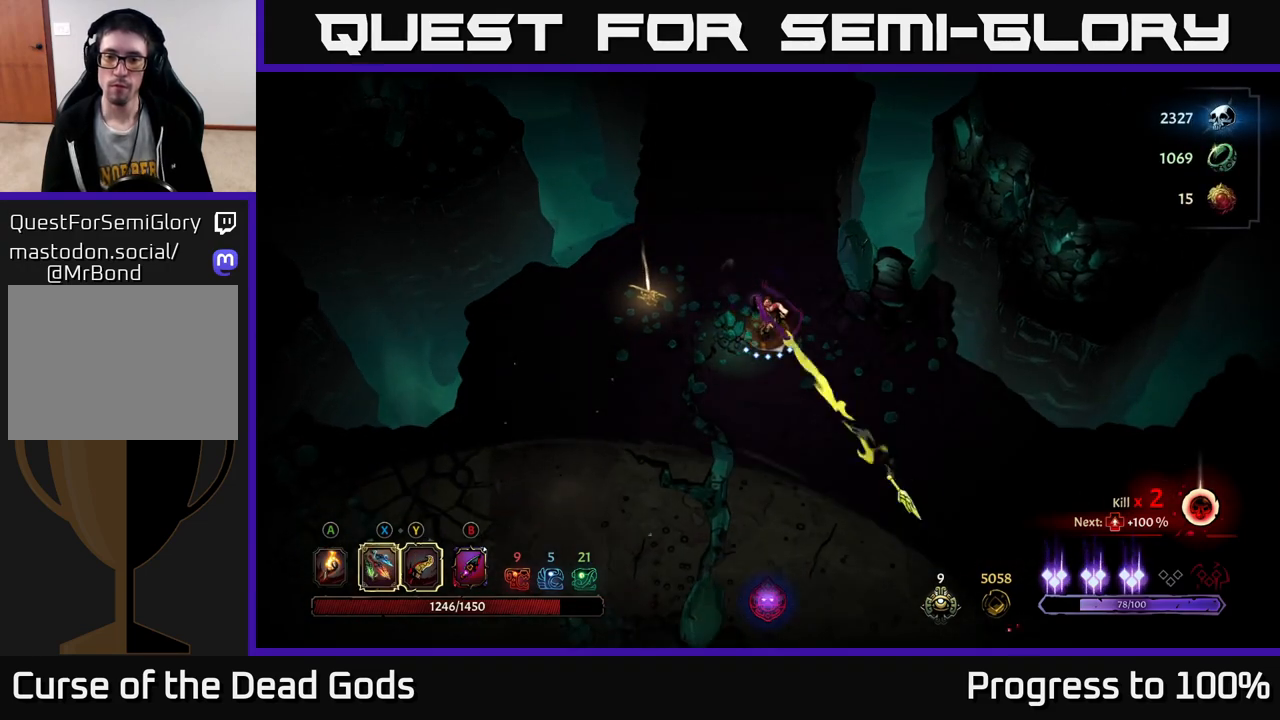
{"buttons": [], "left_stick": "up-left", "right_stick": "center", "events": [[33, "left_stick", "left"], [183, "left_stick", "up-left"]]}
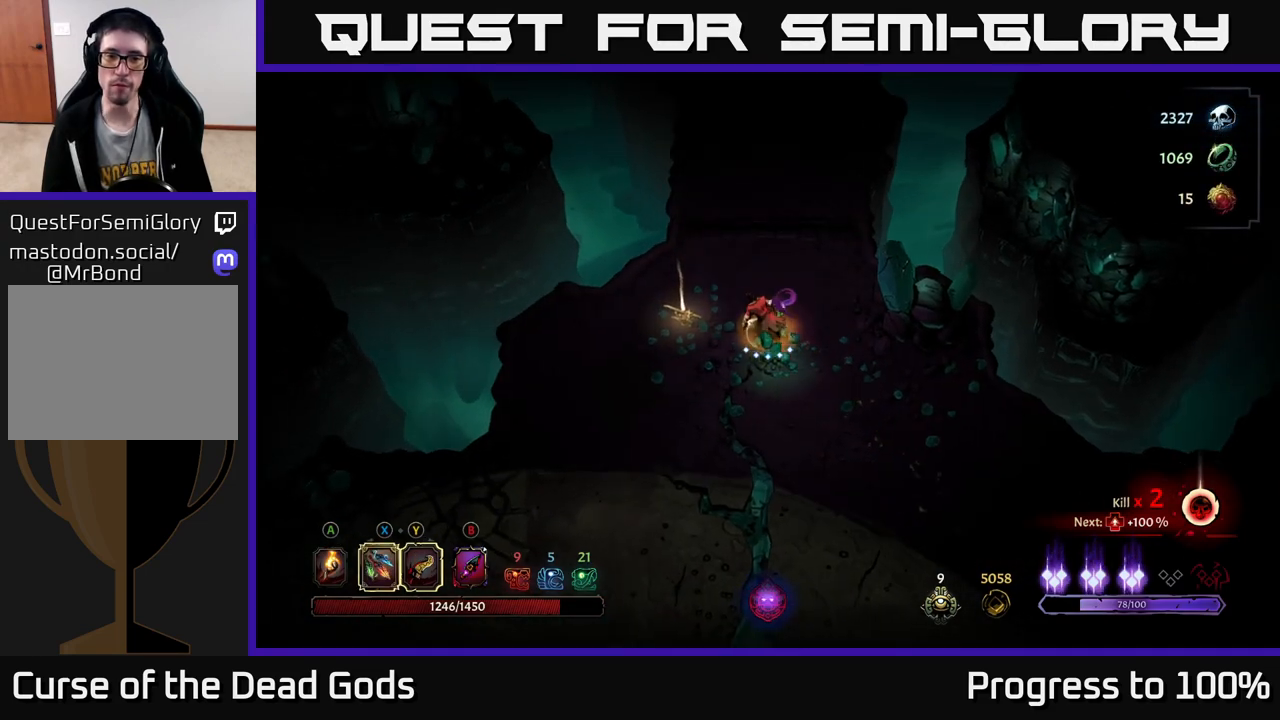
{"buttons": [], "left_stick": "center", "right_stick": "center", "events": [[133, "left_stick", "left"], [250, "R1", "down"], [283, "left_stick", "center"], [350, "R1", "up"]]}